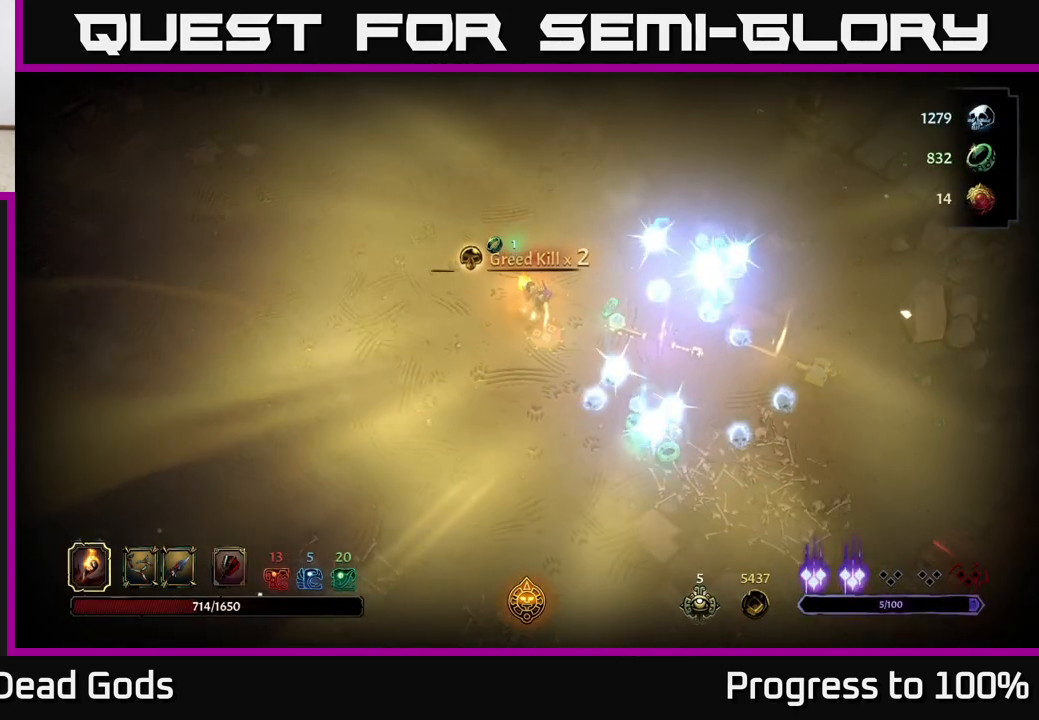
Gameplay with a controller (Xbox layout); each line is a JSON object with the inputs held at the frame after it. "events" lists button and stick changes between this image and that frame as [ms after this image, input, new state], when the widget could be followed in between.
{"buttons": [], "left_stick": "down-right", "right_stick": "center", "events": [[367, "left_stick", "down-right"]]}
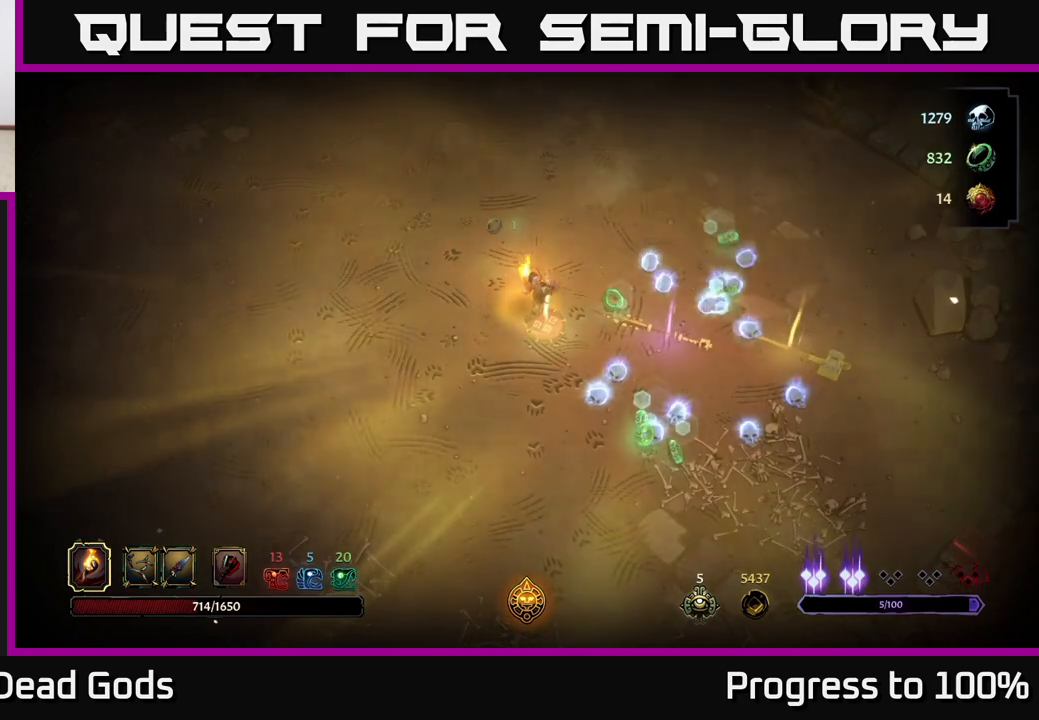
{"buttons": [], "left_stick": "down-right", "right_stick": "center", "events": []}
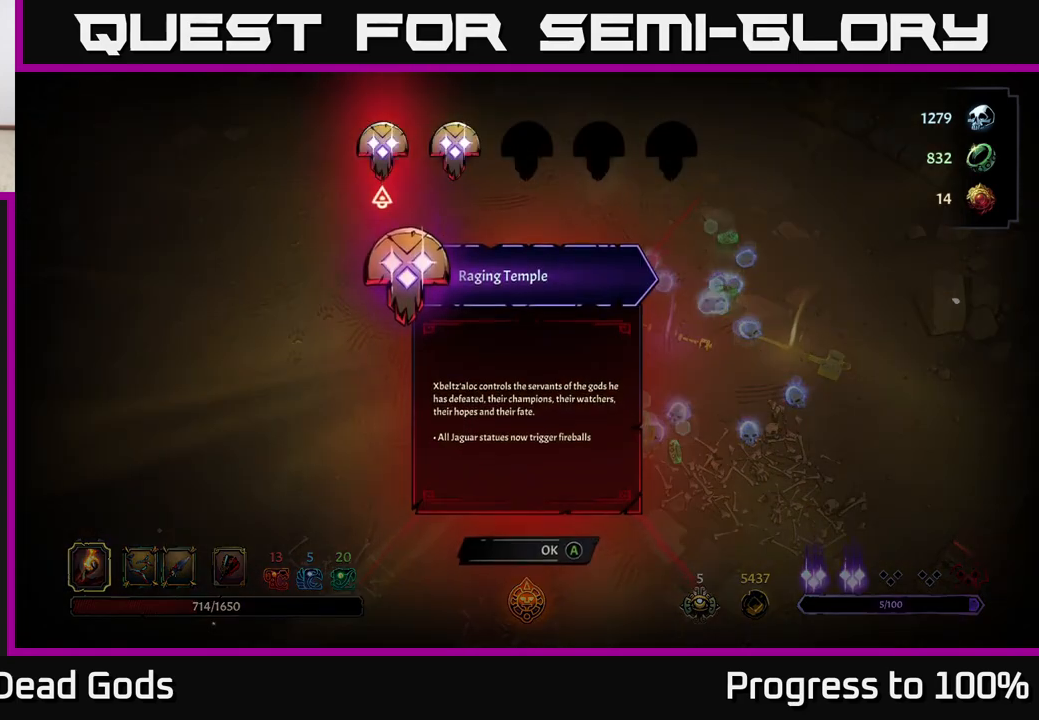
{"buttons": [], "left_stick": "center", "right_stick": "center", "events": [[133, "left_stick", "center"]]}
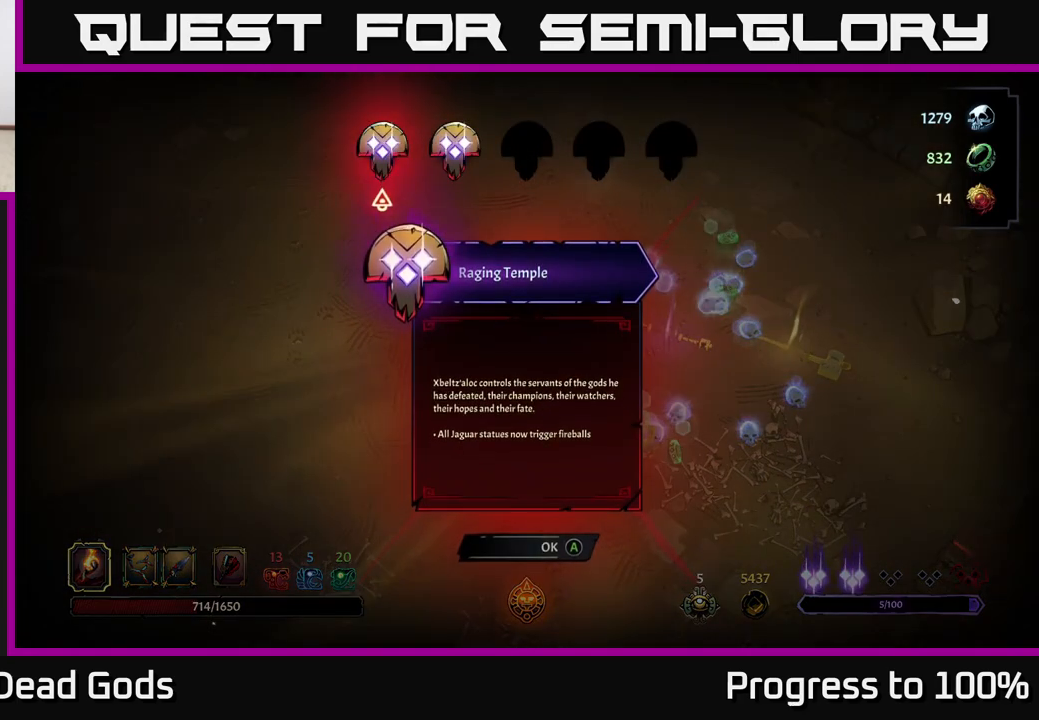
{"buttons": [], "left_stick": "center", "right_stick": "center", "events": [[117, "left_stick", "right"], [300, "left_stick", "center"]]}
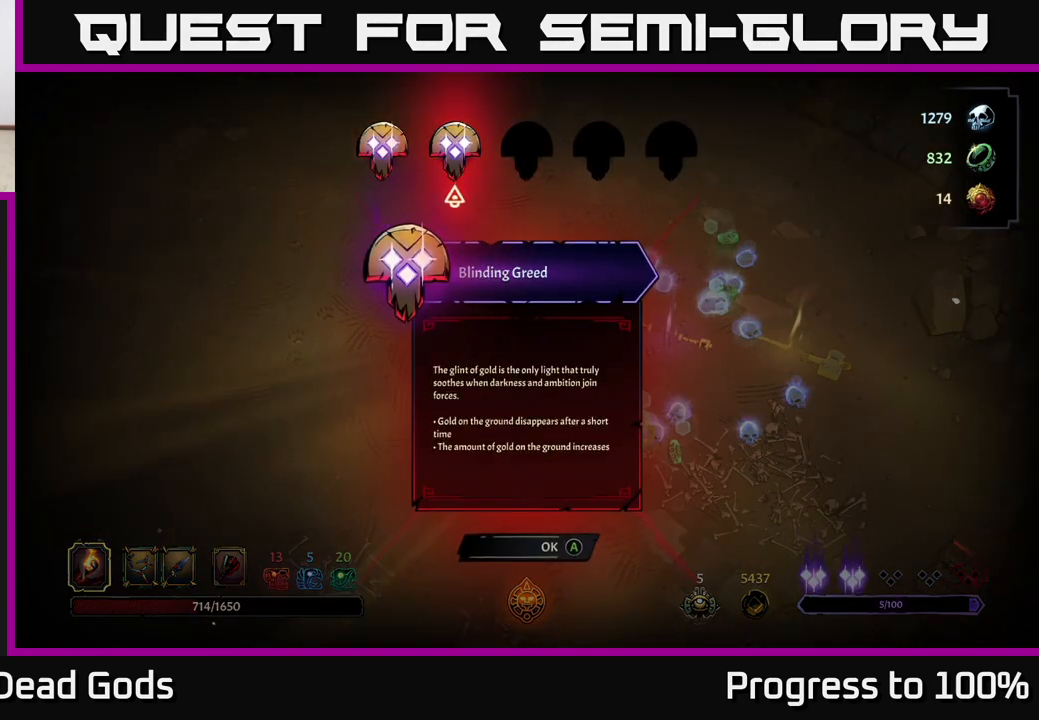
{"buttons": [], "left_stick": "center", "right_stick": "center", "events": []}
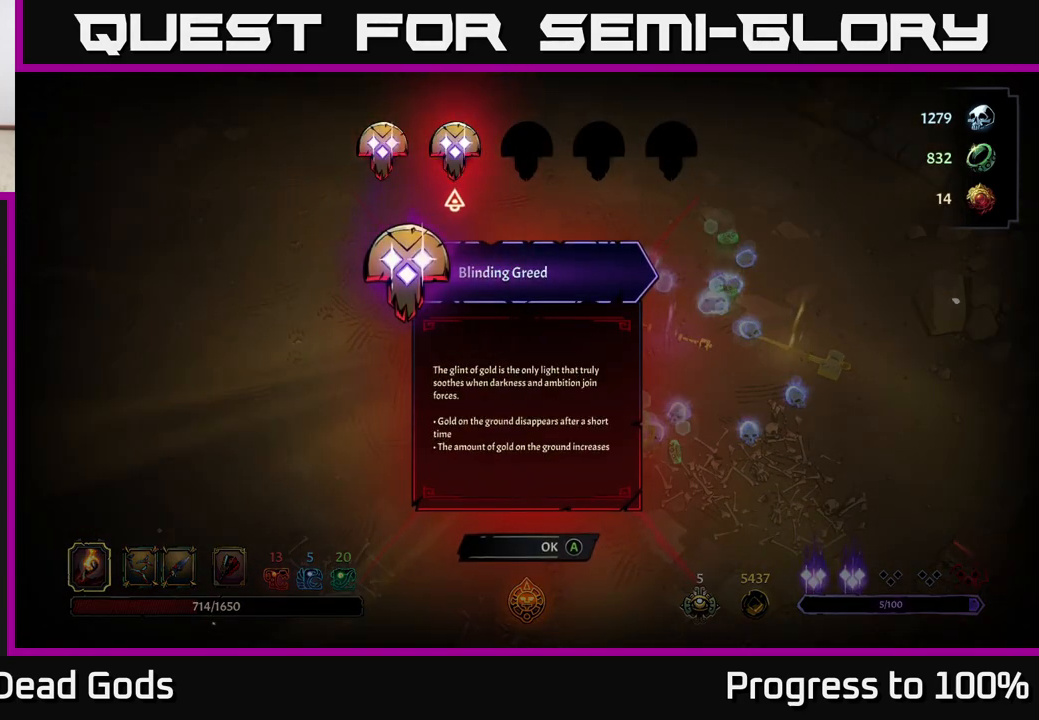
{"buttons": [], "left_stick": "center", "right_stick": "center", "events": []}
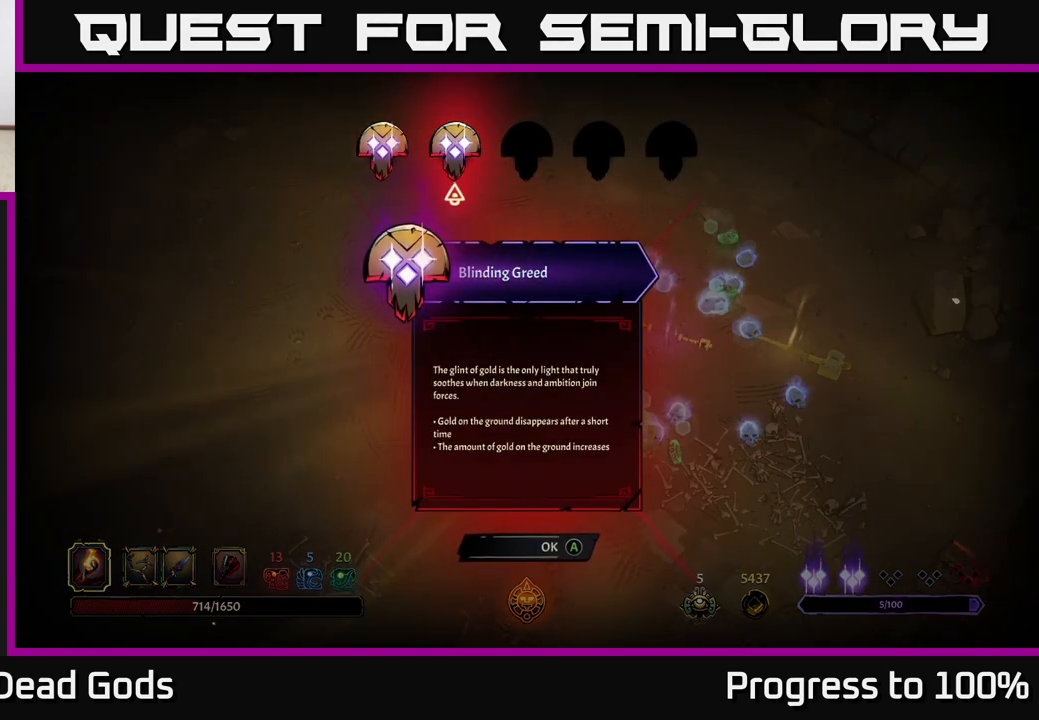
{"buttons": [], "left_stick": "center", "right_stick": "center", "events": []}
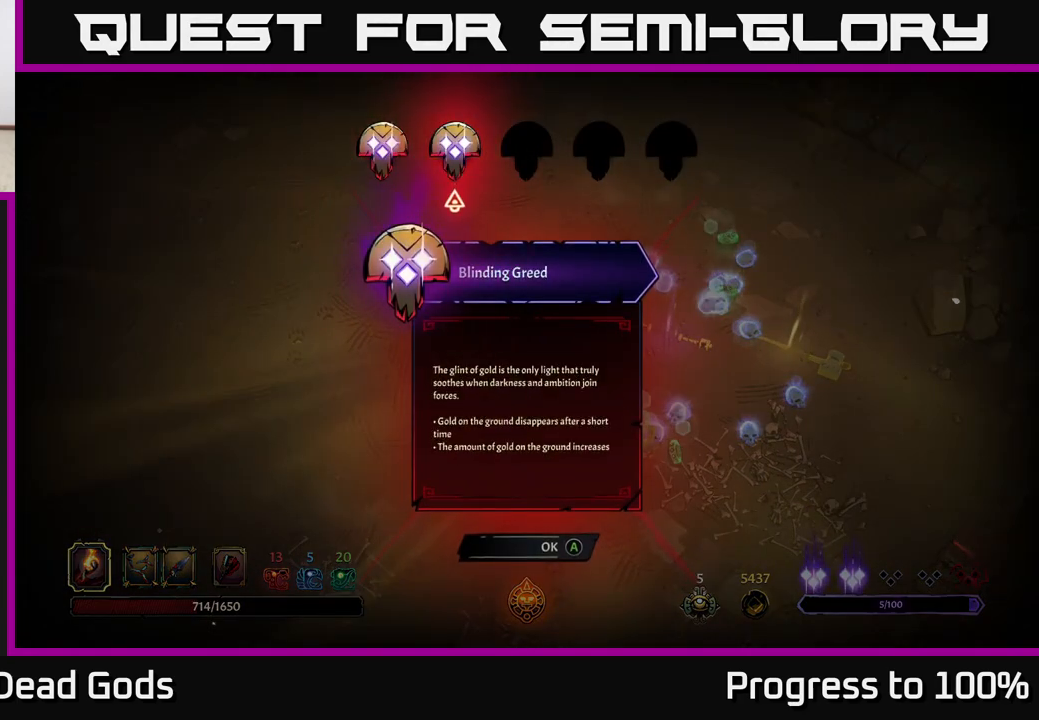
{"buttons": [], "left_stick": "center", "right_stick": "center", "events": []}
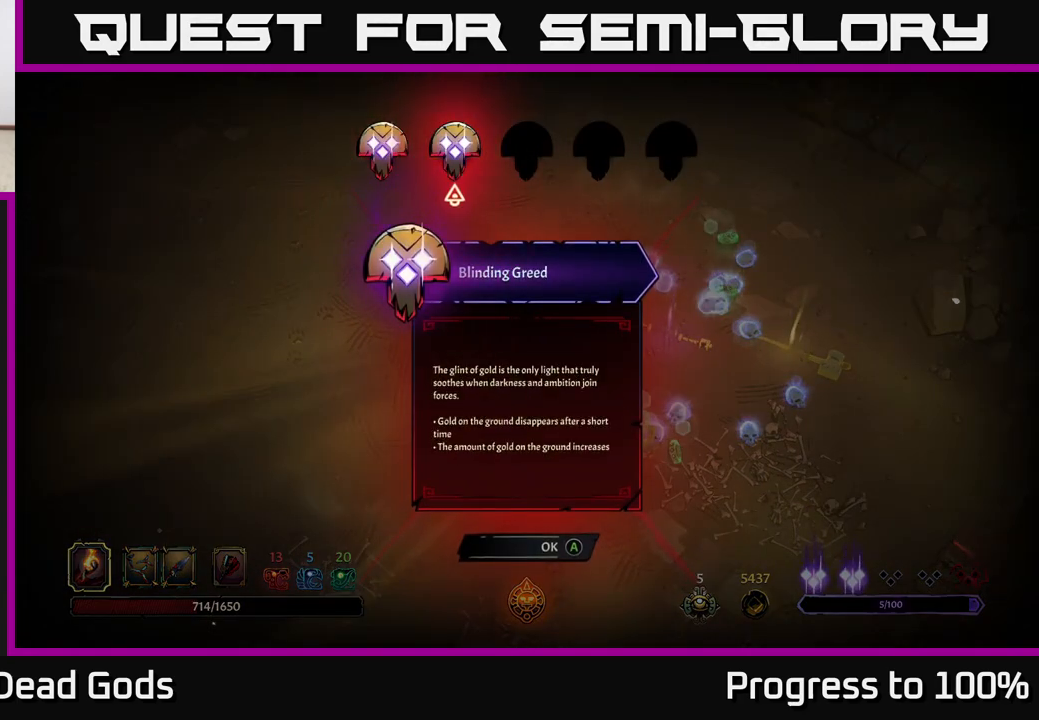
{"buttons": [], "left_stick": "center", "right_stick": "center", "events": []}
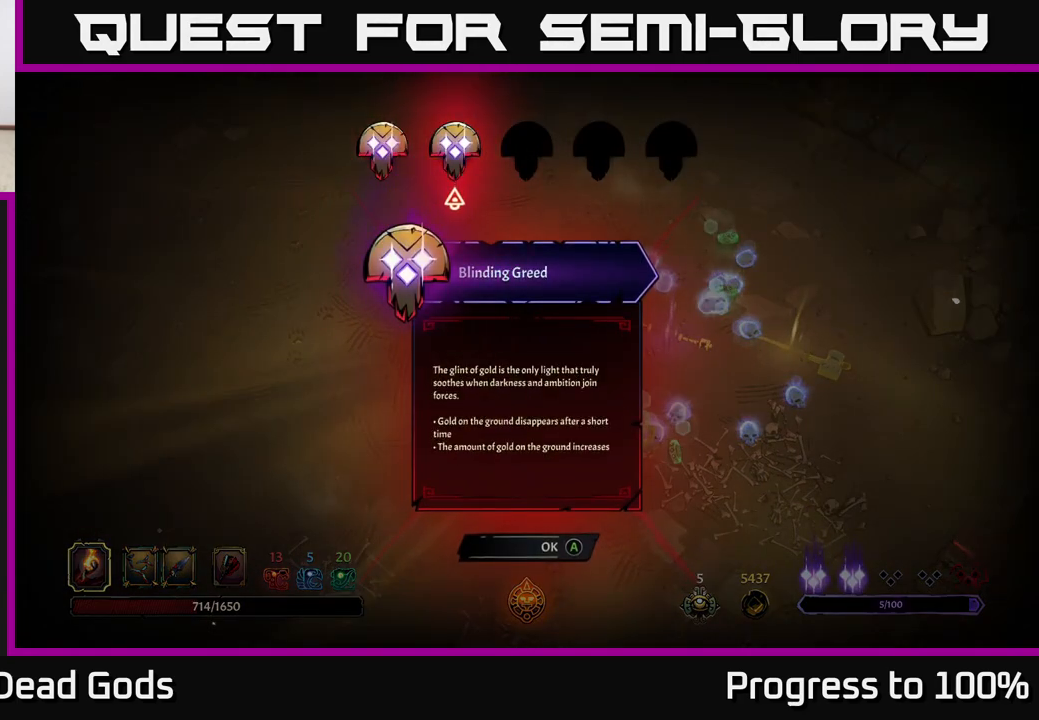
{"buttons": [], "left_stick": "center", "right_stick": "center", "events": []}
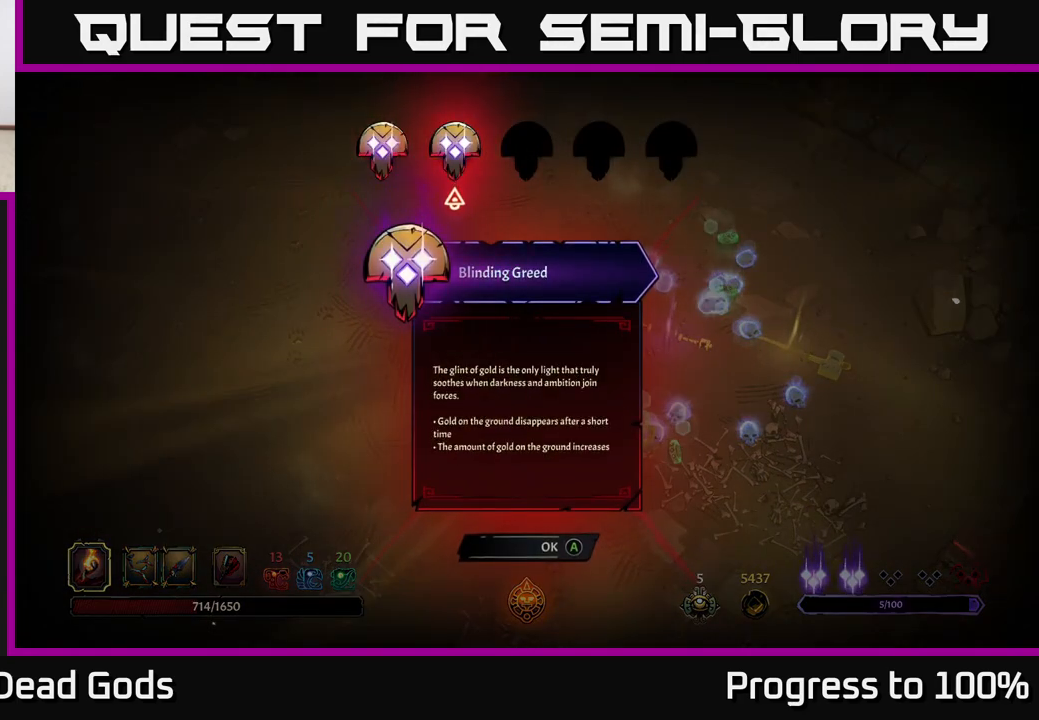
{"buttons": [], "left_stick": "center", "right_stick": "center", "events": []}
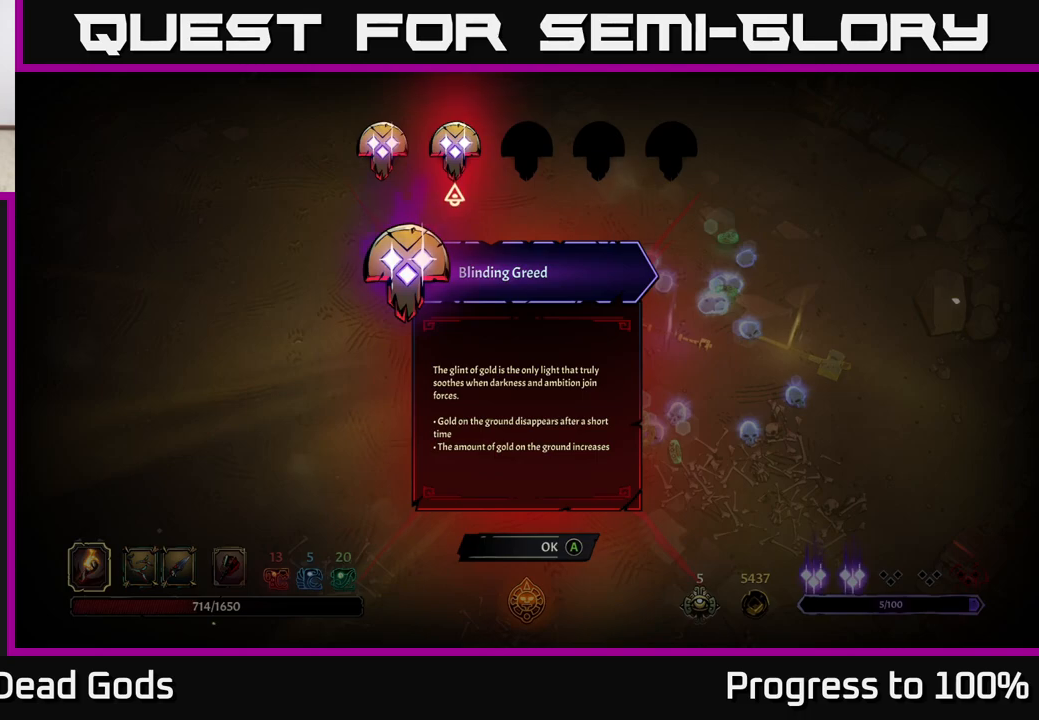
{"buttons": [], "left_stick": "center", "right_stick": "center", "events": []}
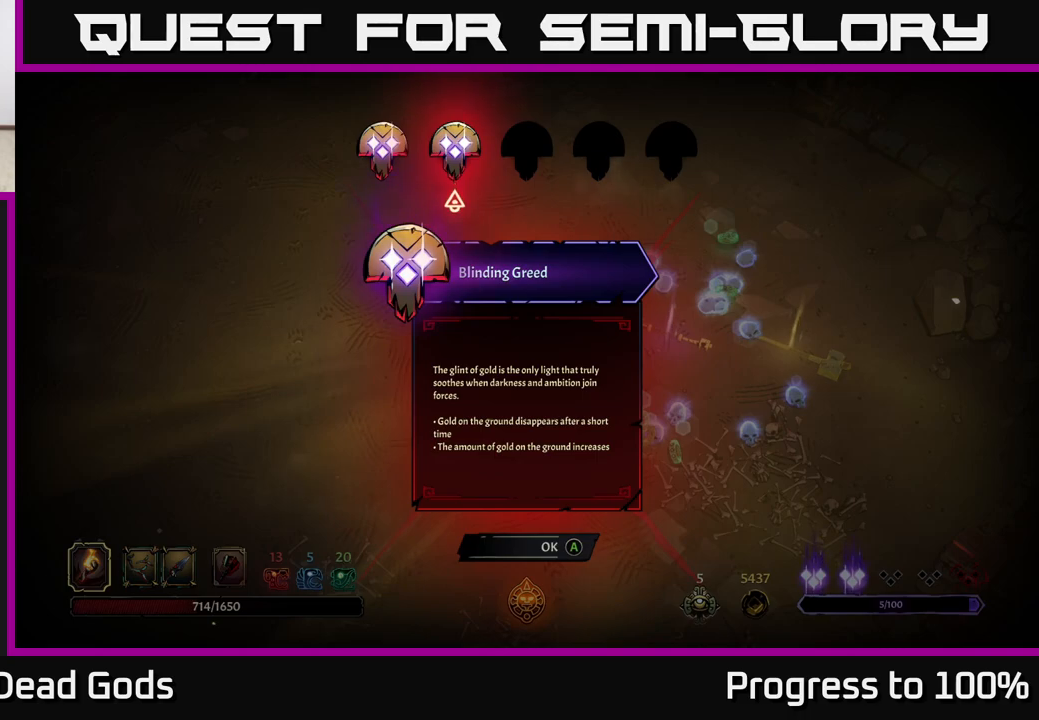
{"buttons": [], "left_stick": "center", "right_stick": "center", "events": [[33, "A", "down"], [83, "A", "up"]]}
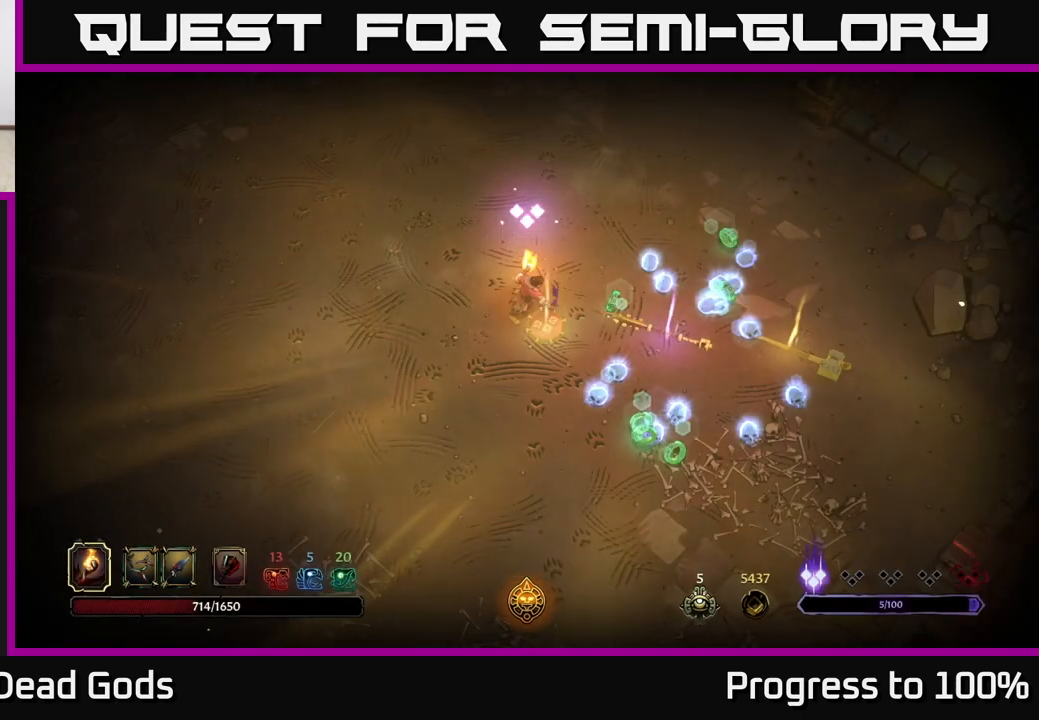
{"buttons": [], "left_stick": "down-right", "right_stick": "center", "events": [[50, "left_stick", "right"], [317, "left_stick", "down-right"]]}
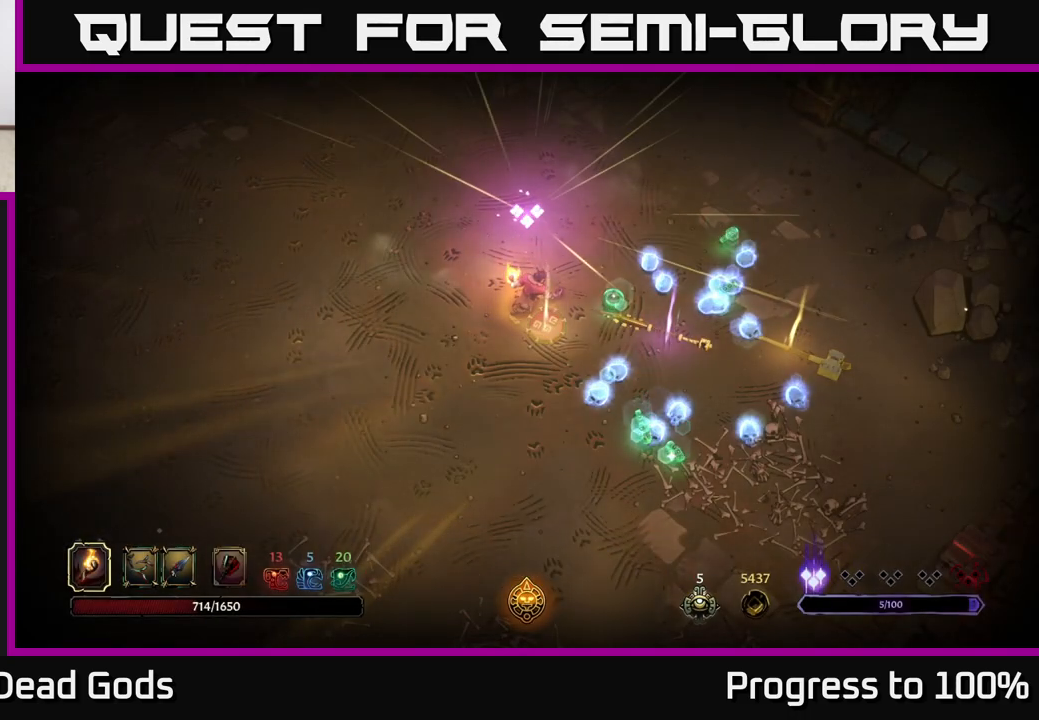
{"buttons": [], "left_stick": "down-right", "right_stick": "center", "events": [[67, "left_stick", "center"], [317, "left_stick", "down-right"]]}
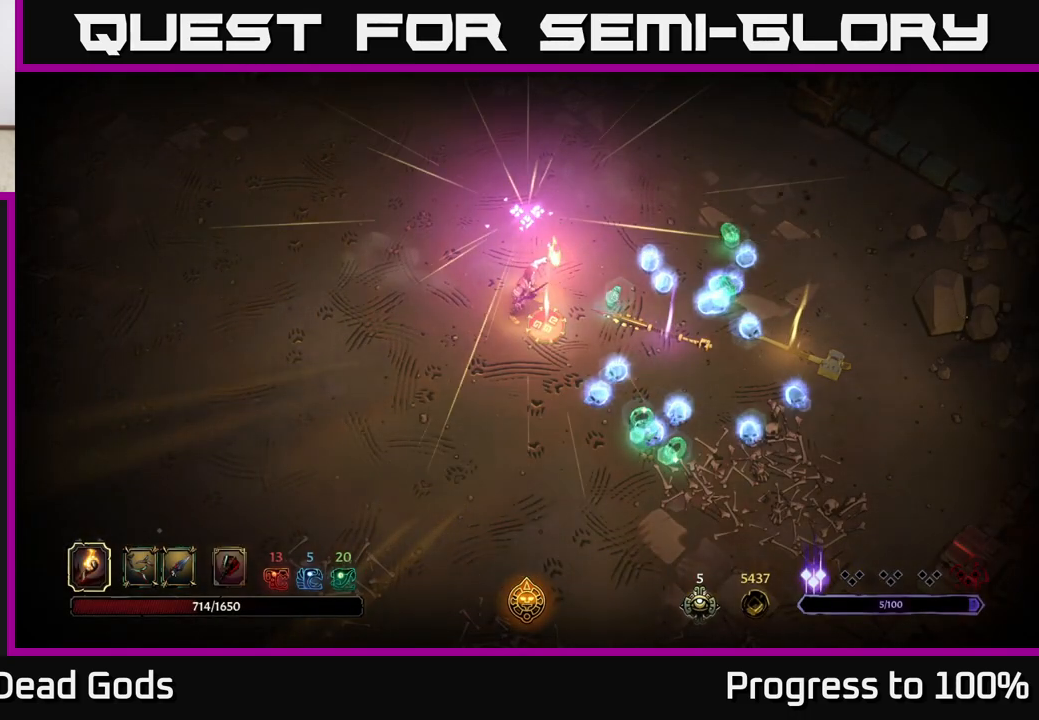
{"buttons": [], "left_stick": "down-right", "right_stick": "center", "events": [[33, "left_stick", "center"], [250, "left_stick", "down-right"]]}
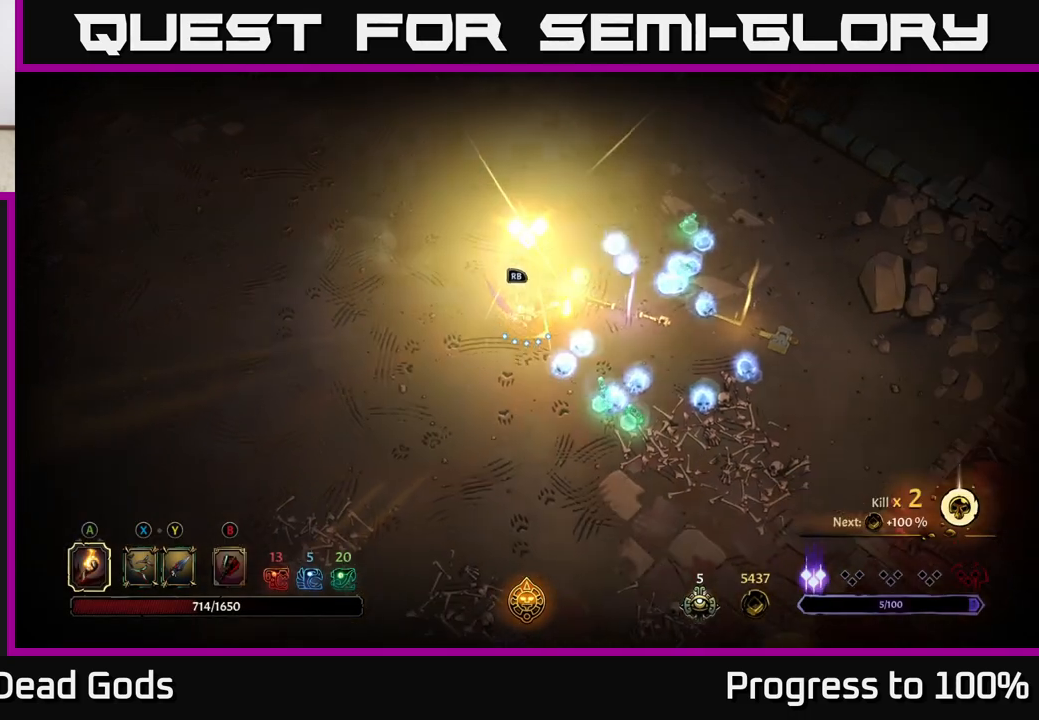
{"buttons": [], "left_stick": "down-right", "right_stick": "center", "events": []}
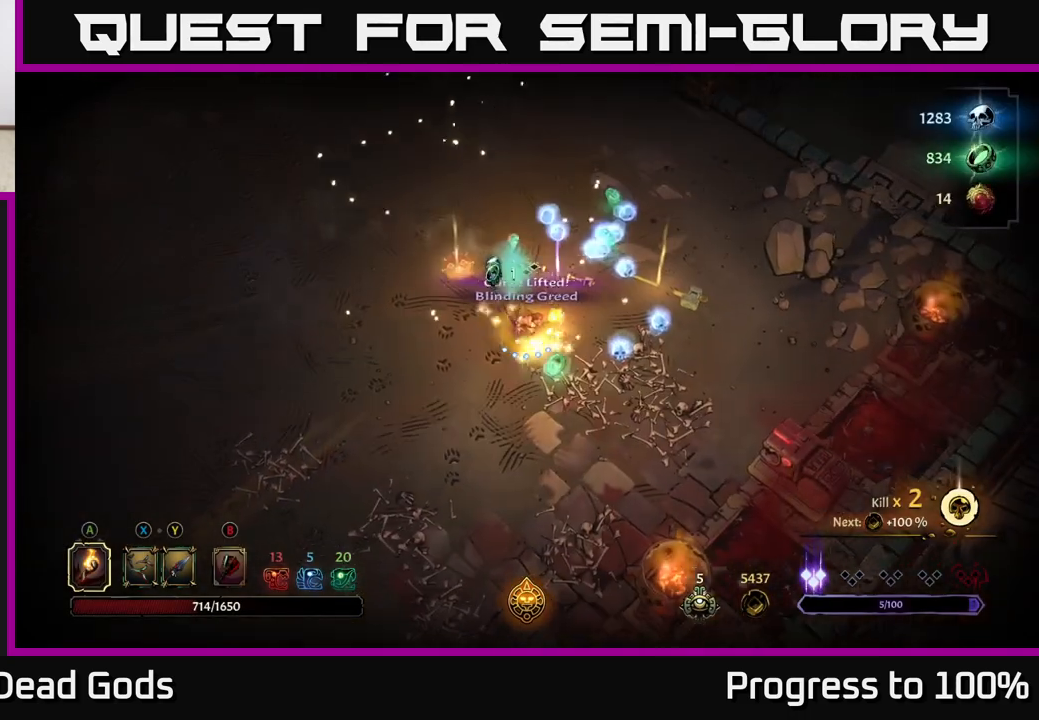
{"buttons": [], "left_stick": "right", "right_stick": "center", "events": [[200, "left_stick", "right"]]}